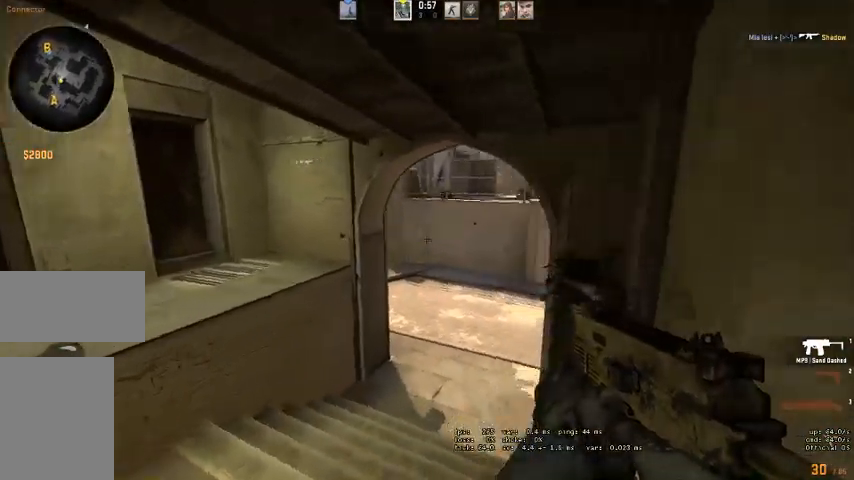
Gameplay with keyboard and mouse; each line is a JSON object with the keys and mouse buttons held at the frame after it. "events" lists presses ("down") and releases ("up") of "a", "ctrl", "d", "e", "q", "s", "shift", "space", "w", "mouse_left", "mouse_wheel", "mouse_right" and "mouse_mb4" between this image and that frame as [ms after this image, input, new state], when the widget could be followed in between. "mouse_left", "mouse_wheel", "mouse_right", "mouse_mb4" = the "left", "wheel", "right", "mb4" buttons of the "mouse" list. No other keys are recorded. "wheel" means that the mouse wheel is clicked or scrolled. Mouse movement is not recorded. Not read: mouse_mb5.
{"keys": ["shift"], "mouse": [], "events": [[34, "w", "up"], [167, "a", "up"], [334, "shift", "down"], [334, "w", "down"], [467, "w", "up"]]}
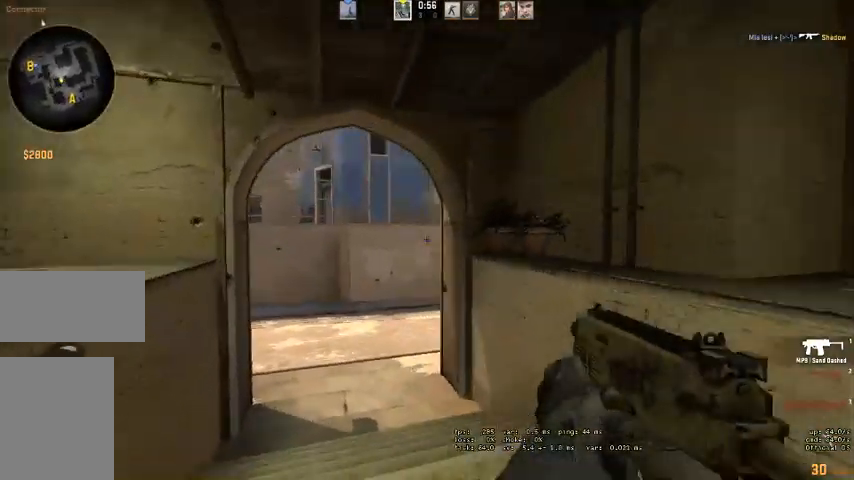
{"keys": ["a", "shift", "w"], "mouse": [], "events": [[34, "w", "down"], [100, "a", "down"]]}
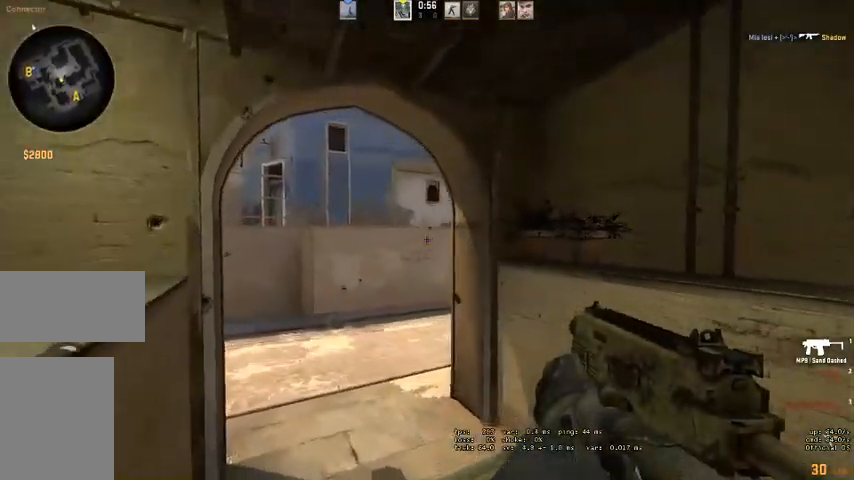
{"keys": [], "mouse": ["left"], "events": [[334, "w", "up"], [400, "a", "up"], [467, "mouse_left", "down"], [467, "shift", "up"]]}
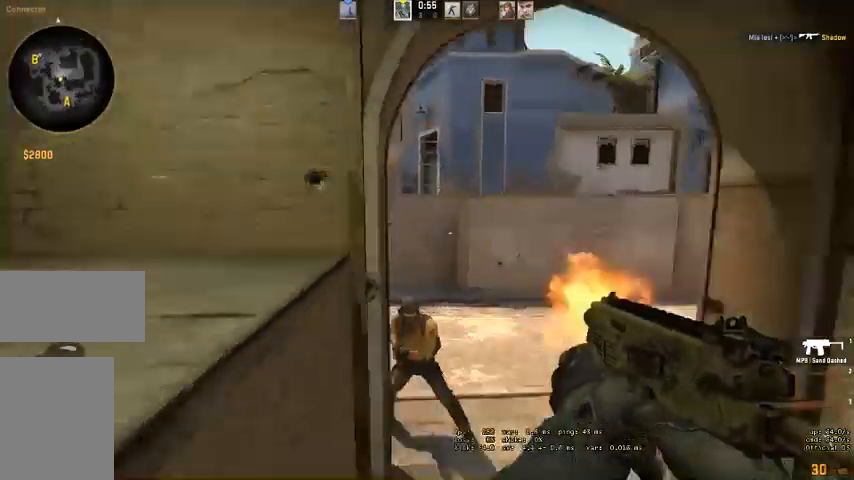
{"keys": ["s"], "mouse": ["left"], "events": [[34, "d", "down"], [400, "d", "up"], [400, "s", "down"]]}
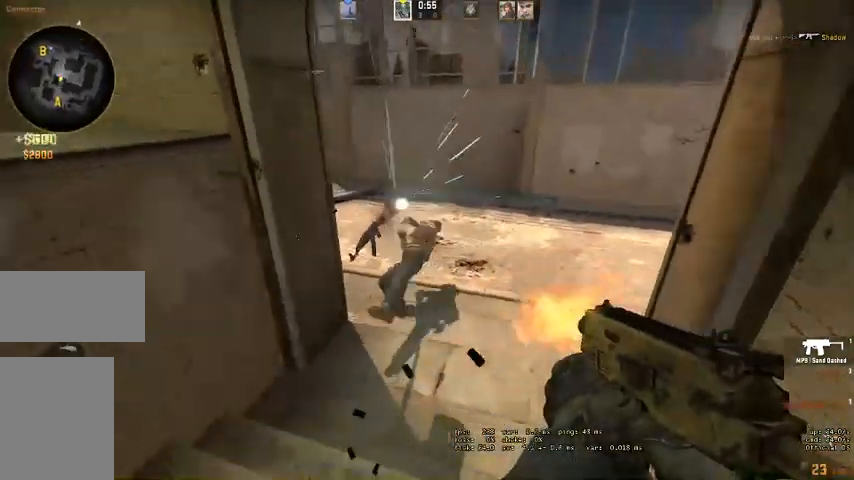
{"keys": ["s"], "mouse": [], "events": [[34, "a", "down"], [267, "mouse_left", "up"], [334, "a", "up"]]}
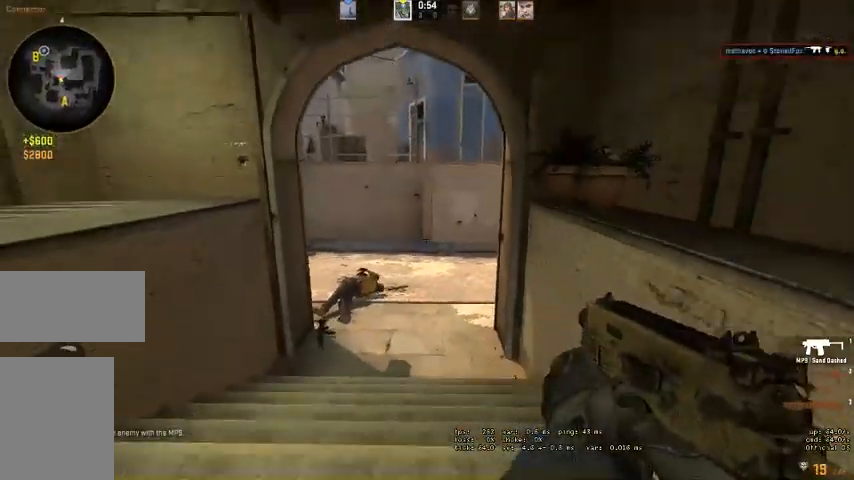
{"keys": ["a", "s"], "mouse": [], "events": [[34, "d", "down"], [100, "d", "up"], [234, "a", "down"]]}
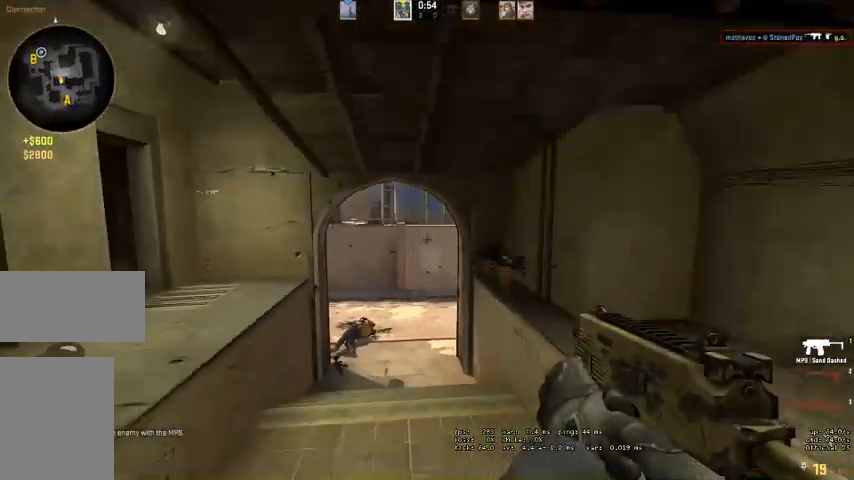
{"keys": ["a", "w"], "mouse": [], "events": [[34, "s", "up"], [234, "w", "down"]]}
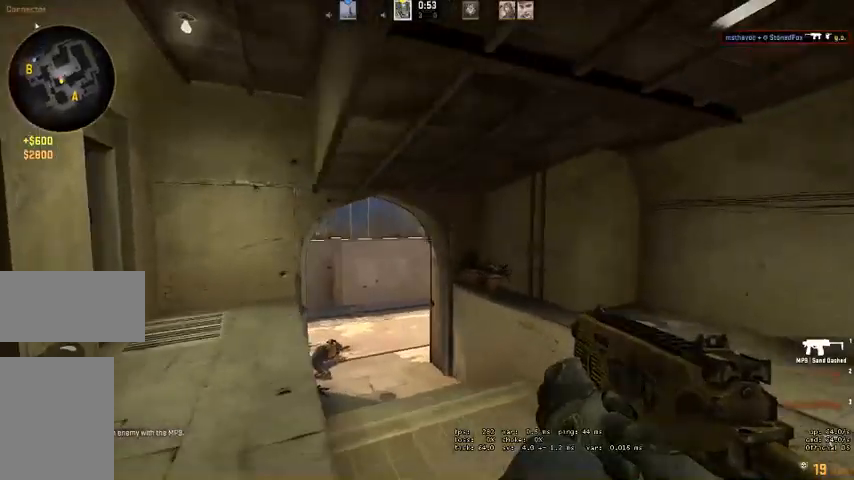
{"keys": ["a", "w"], "mouse": [], "events": []}
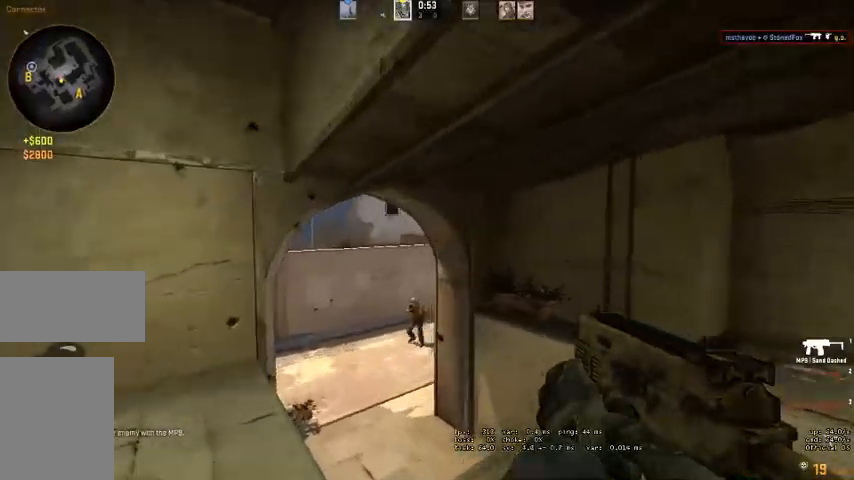
{"keys": ["a"], "mouse": ["left"], "events": [[134, "mouse_left", "down"], [167, "w", "up"]]}
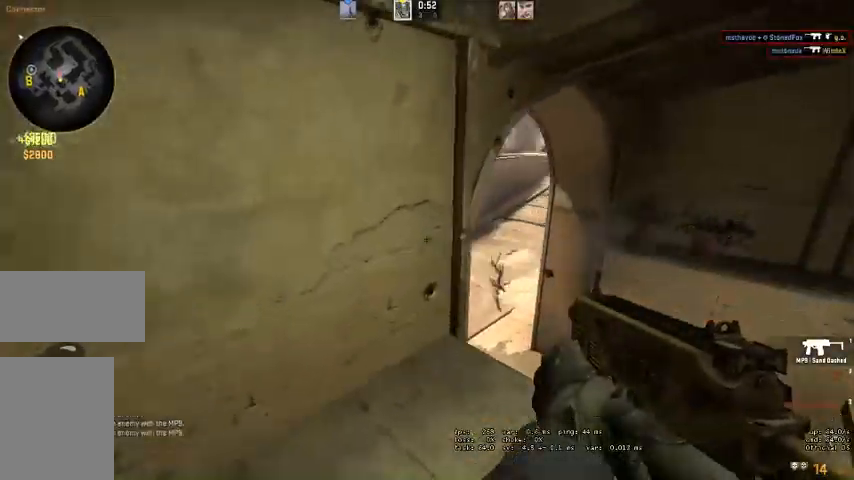
{"keys": ["d", "w"], "mouse": [], "events": [[67, "mouse_left", "up"], [100, "a", "up"], [167, "d", "down"], [434, "w", "down"]]}
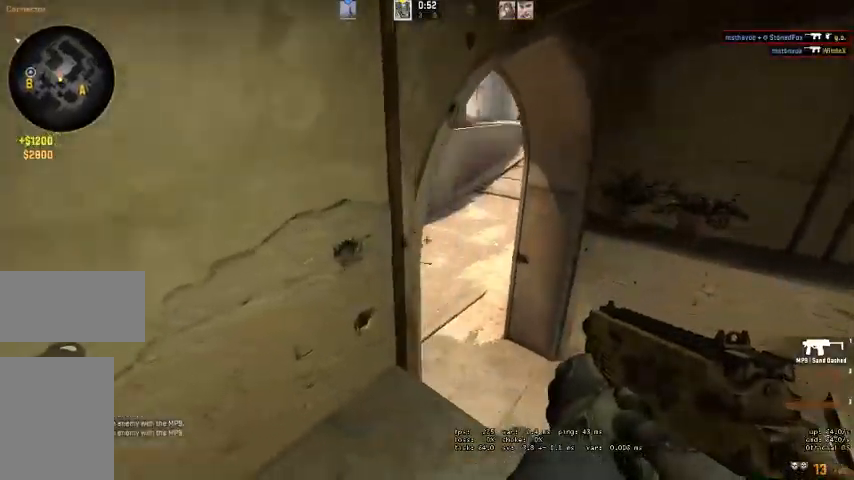
{"keys": ["a"], "mouse": [], "events": [[200, "d", "up"], [367, "a", "down"], [367, "w", "up"]]}
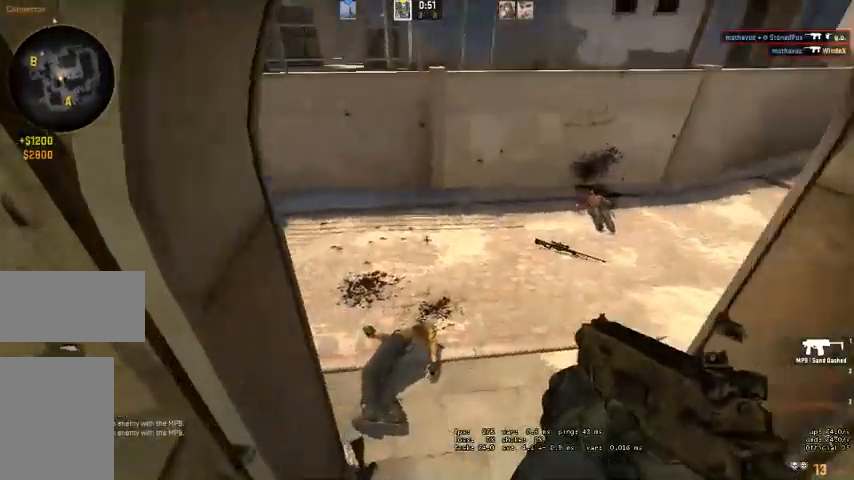
{"keys": ["s"], "mouse": [], "events": [[267, "s", "down"], [400, "a", "up"]]}
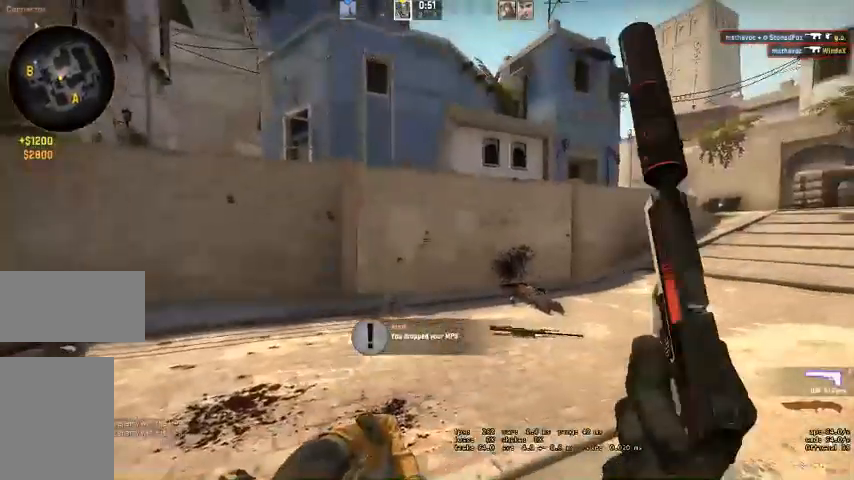
{"keys": ["s"], "mouse": [], "events": [[100, "d", "down"], [467, "d", "up"]]}
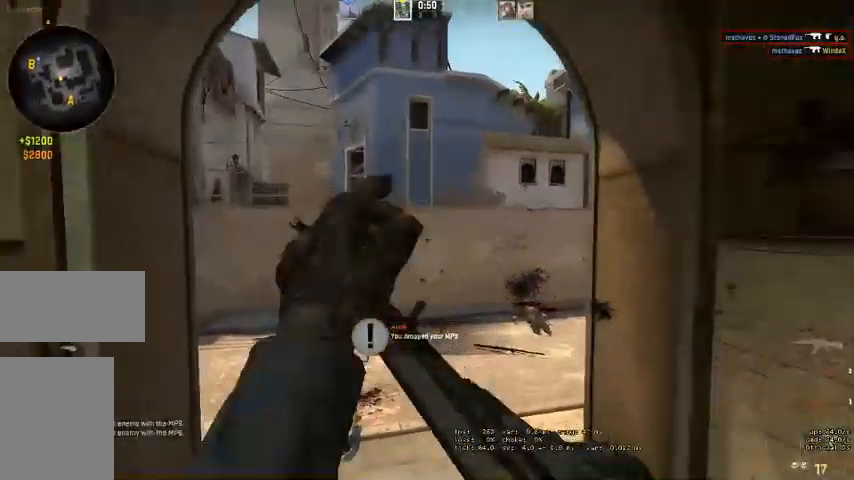
{"keys": ["s"], "mouse": [], "events": []}
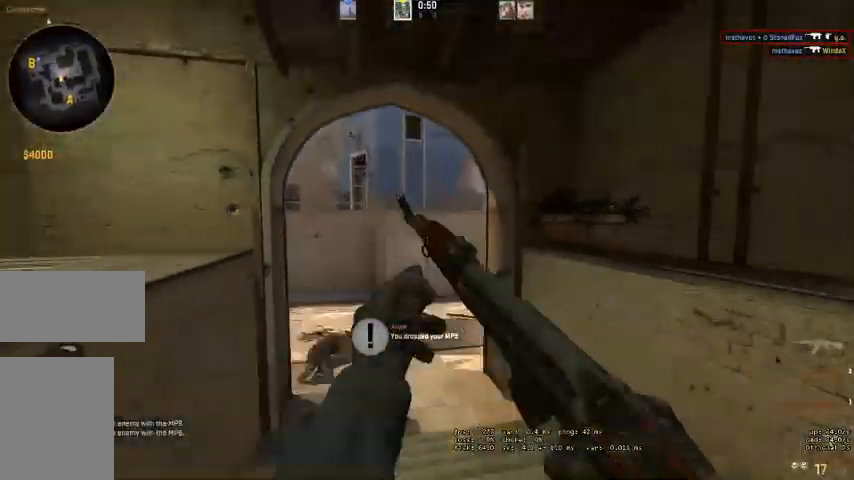
{"keys": ["d", "s"], "mouse": [], "events": [[134, "space", "down"], [234, "space", "up"], [434, "d", "down"]]}
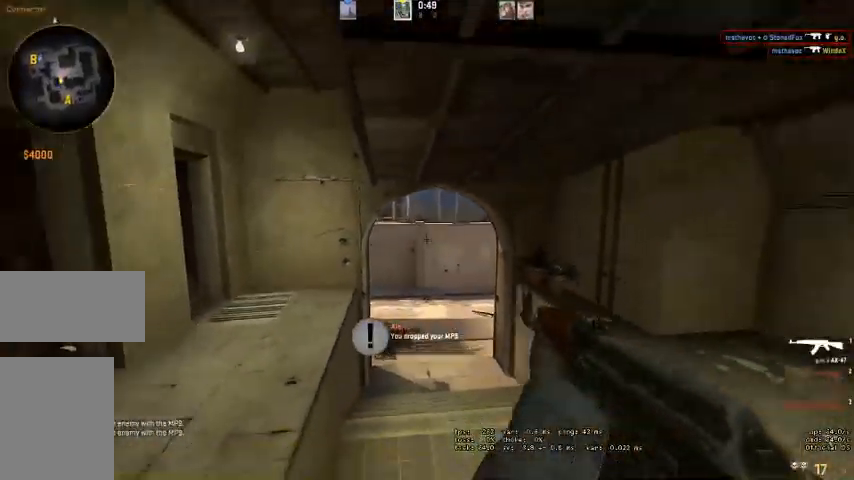
{"keys": ["d", "s"], "mouse": [], "events": []}
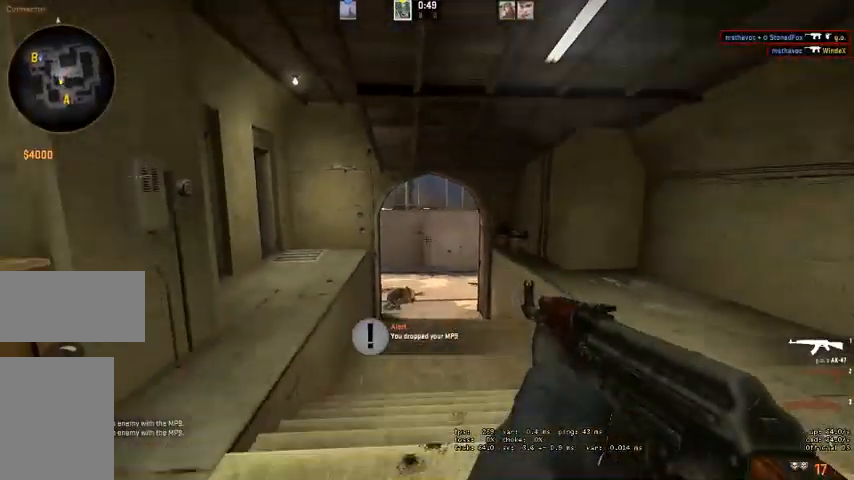
{"keys": ["s"], "mouse": [], "events": [[34, "d", "up"]]}
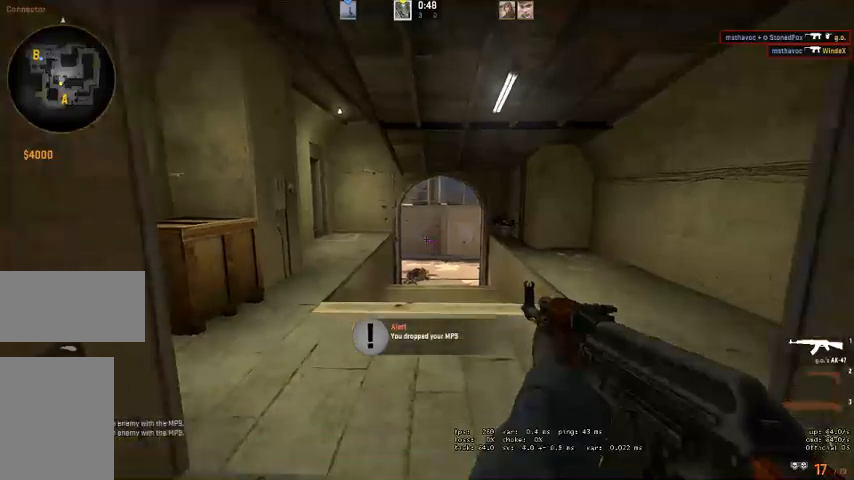
{"keys": ["a", "w"], "mouse": [], "events": [[67, "a", "down"], [167, "s", "up"], [300, "w", "down"]]}
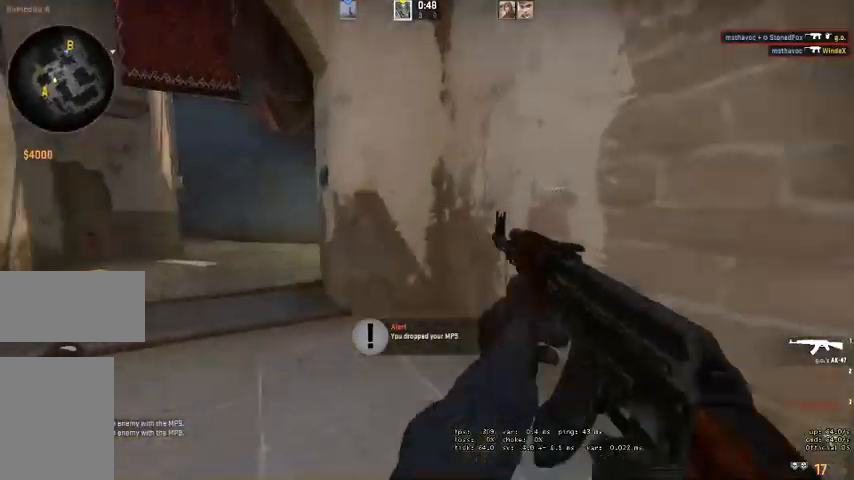
{"keys": ["w"], "mouse": [], "events": [[34, "space", "down"], [134, "space", "up"], [200, "a", "up"]]}
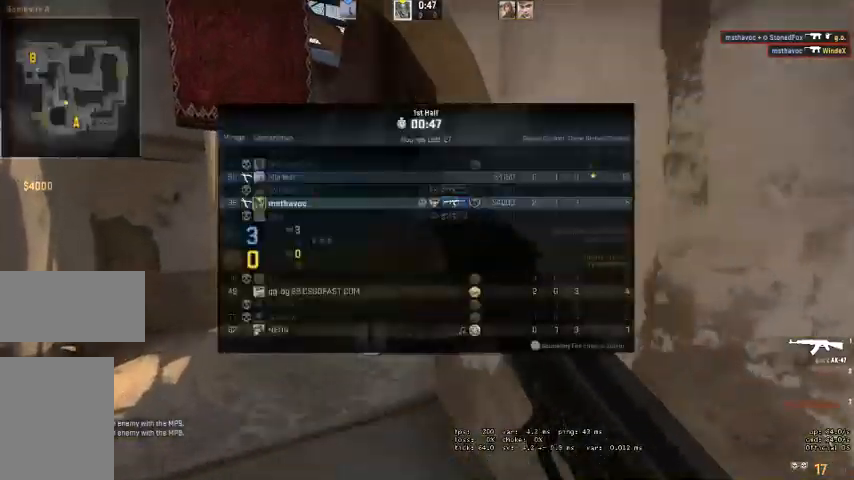
{"keys": ["w"], "mouse": []}
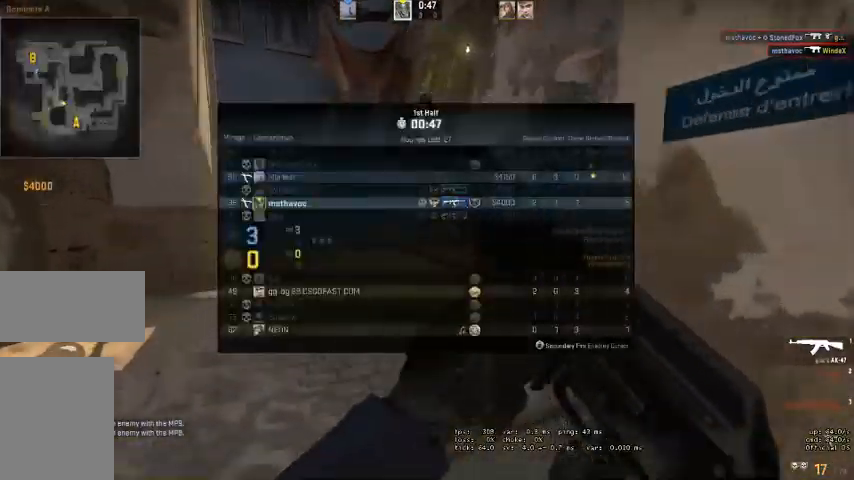
{"keys": ["w"], "mouse": [], "events": []}
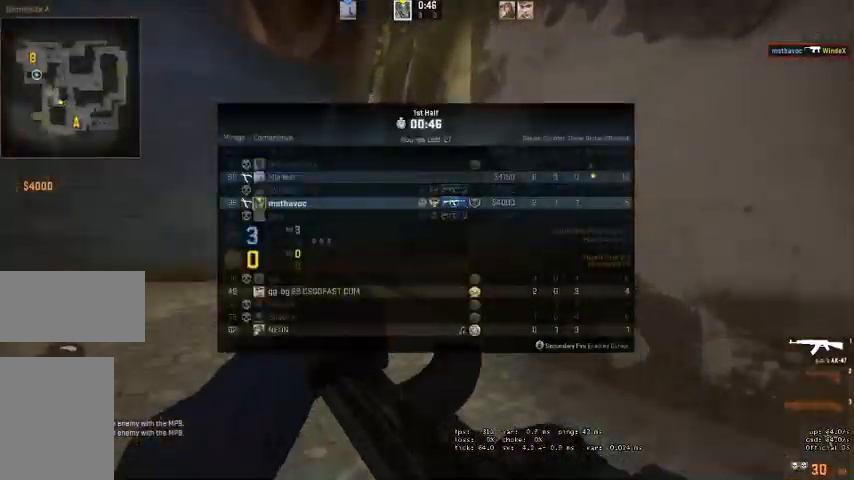
{"keys": ["w"], "mouse": [], "events": [[67, "space", "down"], [234, "space", "up"]]}
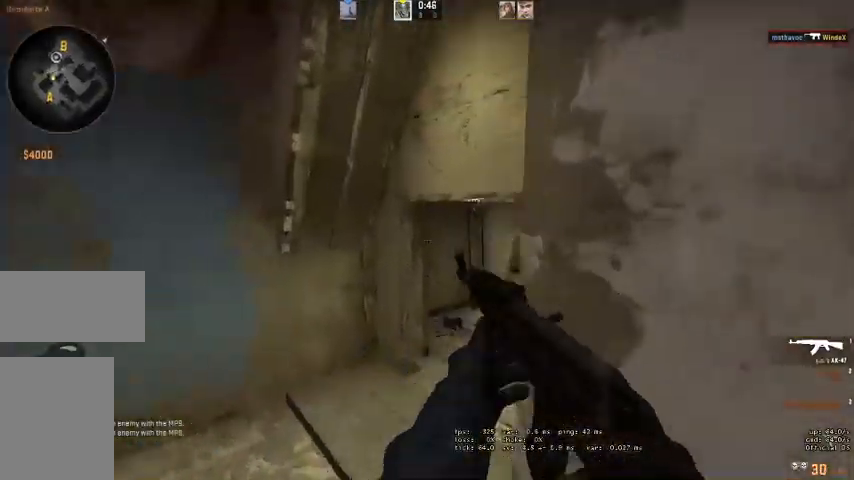
{"keys": ["w"], "mouse": [], "events": []}
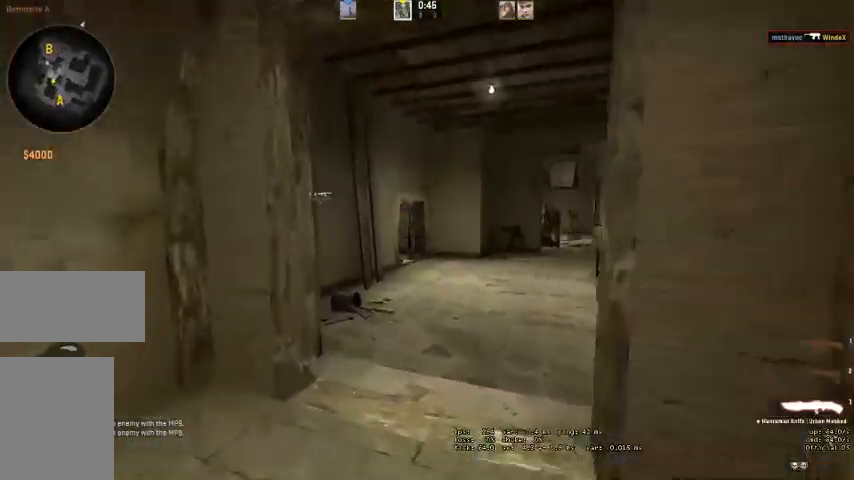
{"keys": ["d"], "mouse": [], "events": [[200, "d", "down"], [234, "q", "down"], [267, "q", "up"], [267, "w", "up"]]}
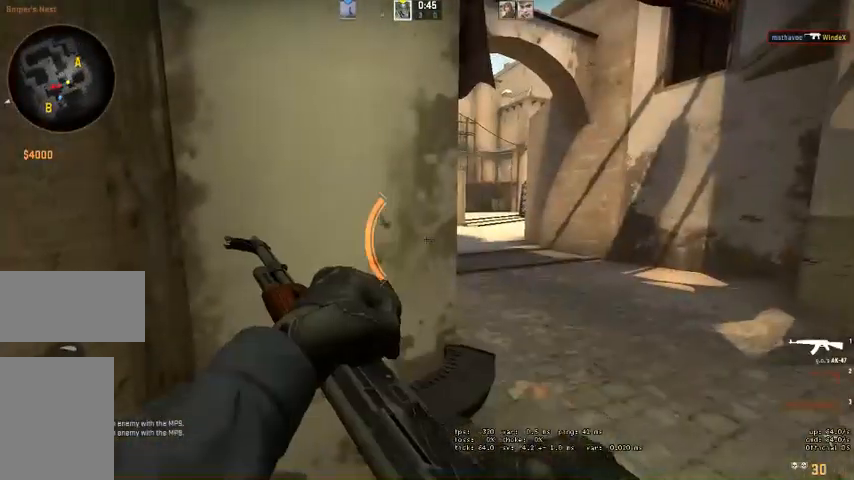
{"keys": ["d"], "mouse": [], "events": [[100, "a", "down"], [100, "d", "up"], [334, "d", "down"], [367, "a", "up"]]}
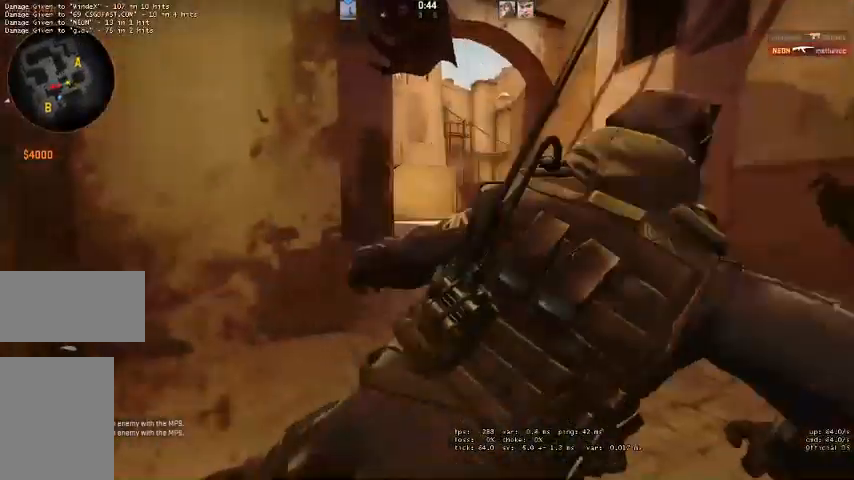
{"keys": [], "mouse": [], "events": [[67, "d", "up"]]}